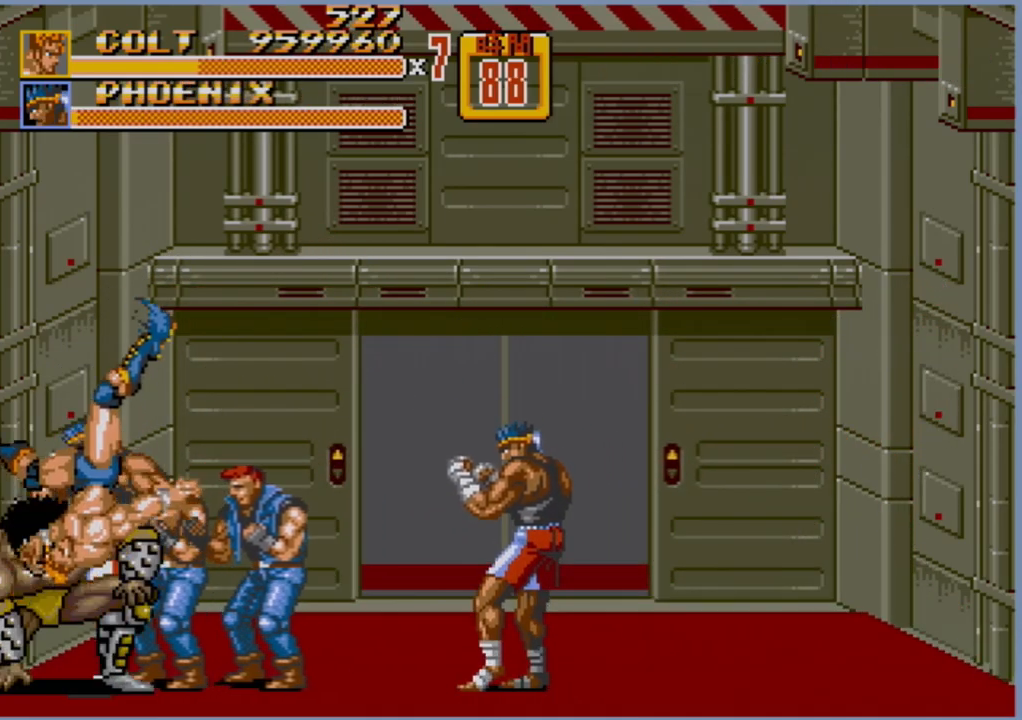
Gameplay with a controller (Xbox layout); each line is a JSON object with the inputs held at the frame after it. "events" lists button and stick changes between this image and that frame as [ms after this image, input, new state], when the widget could be followed in between. Not read: L1 L2 L3 R1 R2 R3.
{"buttons": [], "events": []}
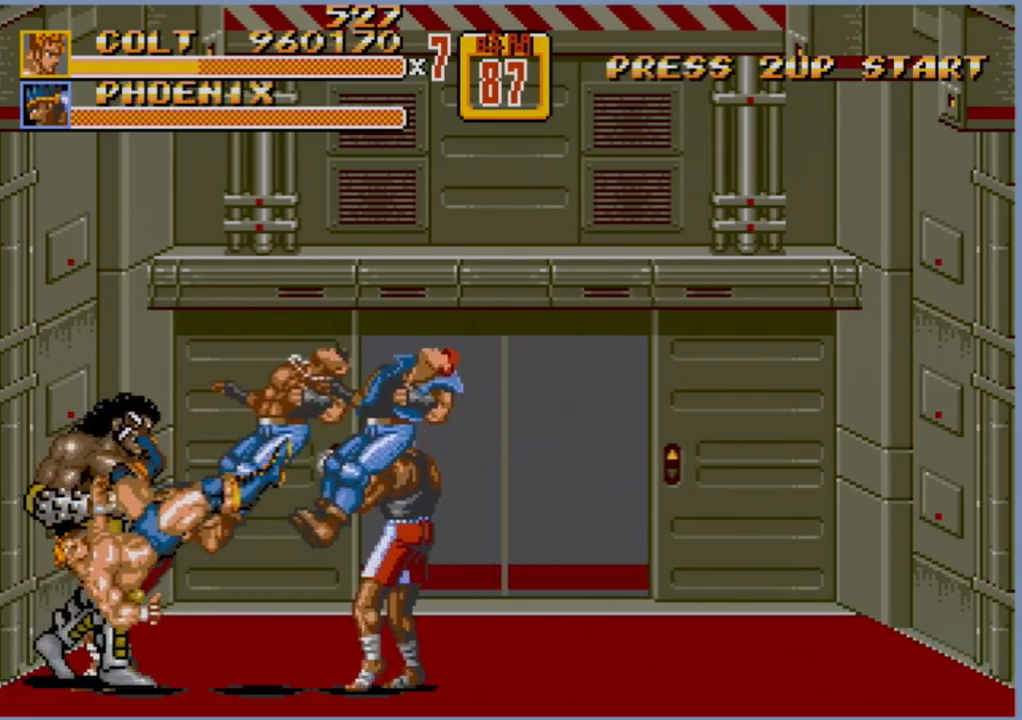
{"buttons": ["B", "DPAD_UP", "DPAD_LEFT"], "events": [[283, "DPAD_LEFT", "down"], [367, "B", "down"], [433, "B", "up"], [467, "B", "down"], [500, "DPAD_UP", "down"]]}
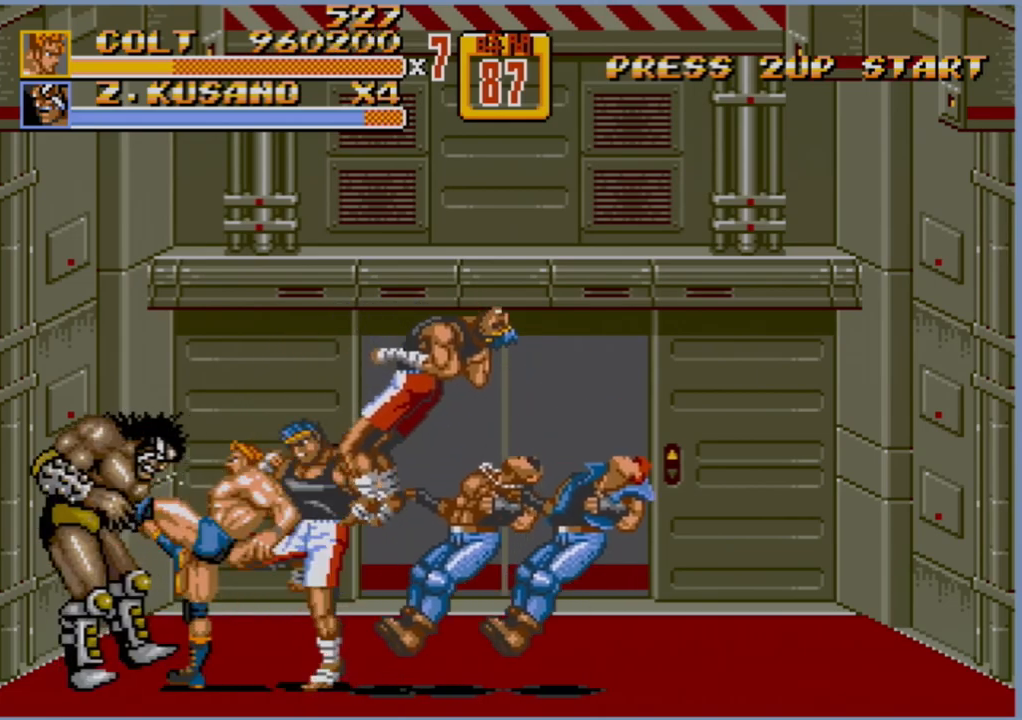
{"buttons": ["DPAD_RIGHT"], "events": [[33, "B", "up"], [67, "DPAD_UP", "up"], [233, "DPAD_LEFT", "up"], [267, "DPAD_RIGHT", "down"], [333, "B", "down"], [383, "B", "up"], [417, "B", "down"], [467, "B", "up"]]}
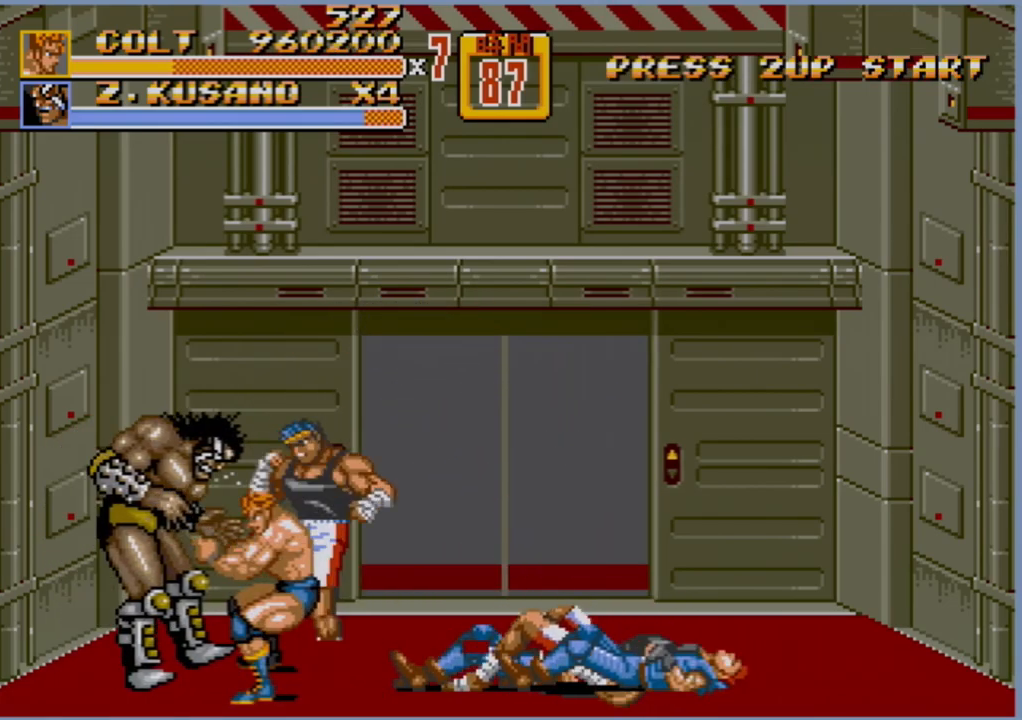
{"buttons": [], "events": [[200, "DPAD_RIGHT", "up"]]}
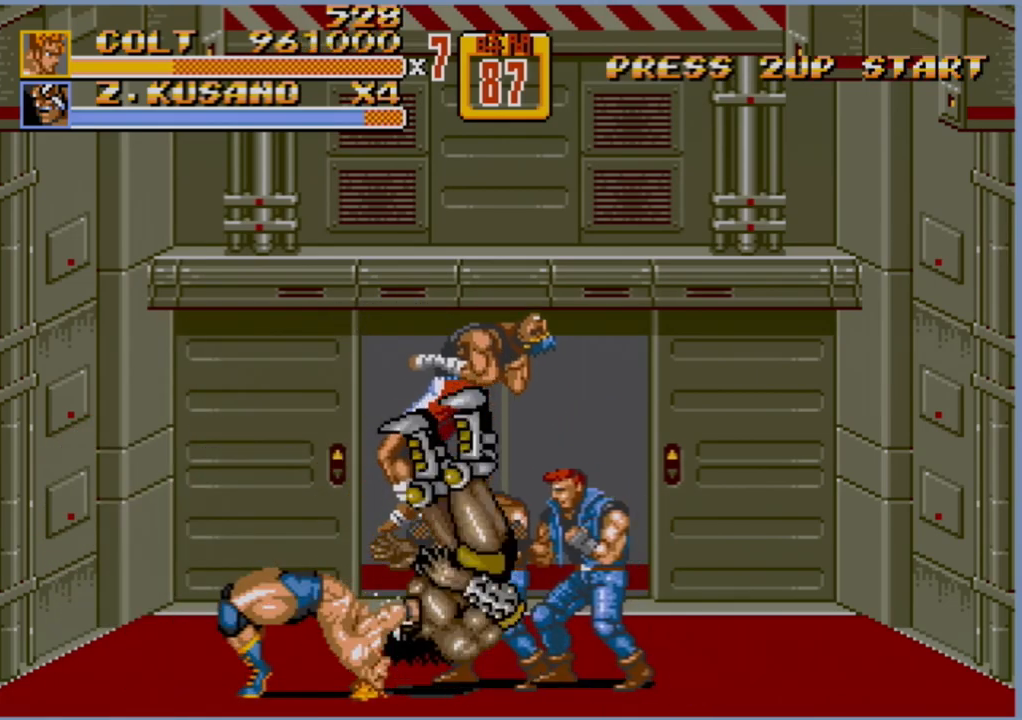
{"buttons": [], "events": [[117, "DPAD_RIGHT", "down"], [183, "DPAD_UP", "down"], [267, "B", "down"], [267, "DPAD_UP", "up"], [317, "DPAD_RIGHT", "up"], [367, "B", "up"]]}
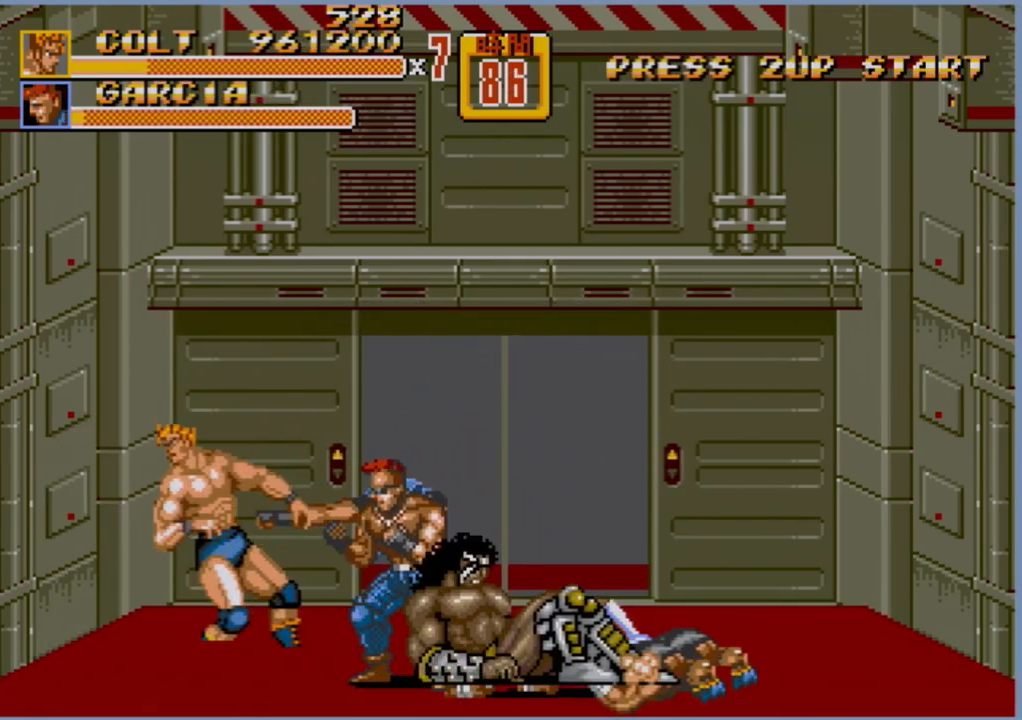
{"buttons": ["DPAD_RIGHT"], "events": [[50, "B", "down"], [100, "B", "up"], [200, "B", "down"], [217, "B", "up"], [283, "DPAD_RIGHT", "down"], [333, "A", "down"], [450, "A", "up"]]}
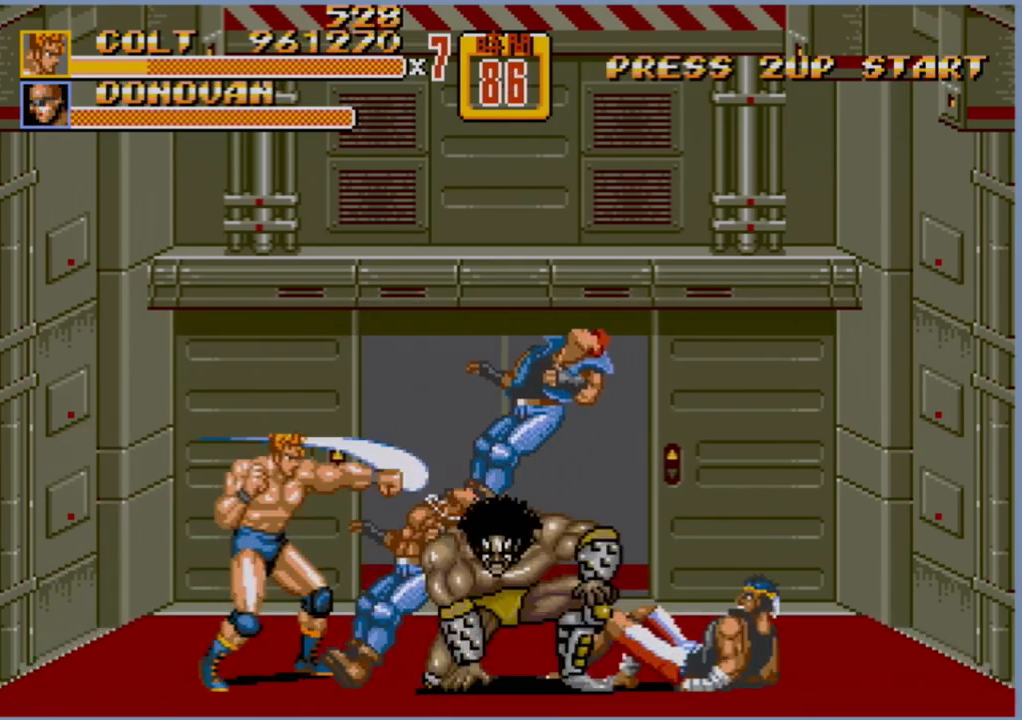
{"buttons": ["DPAD_RIGHT"], "events": [[50, "A", "down"], [83, "A", "up"]]}
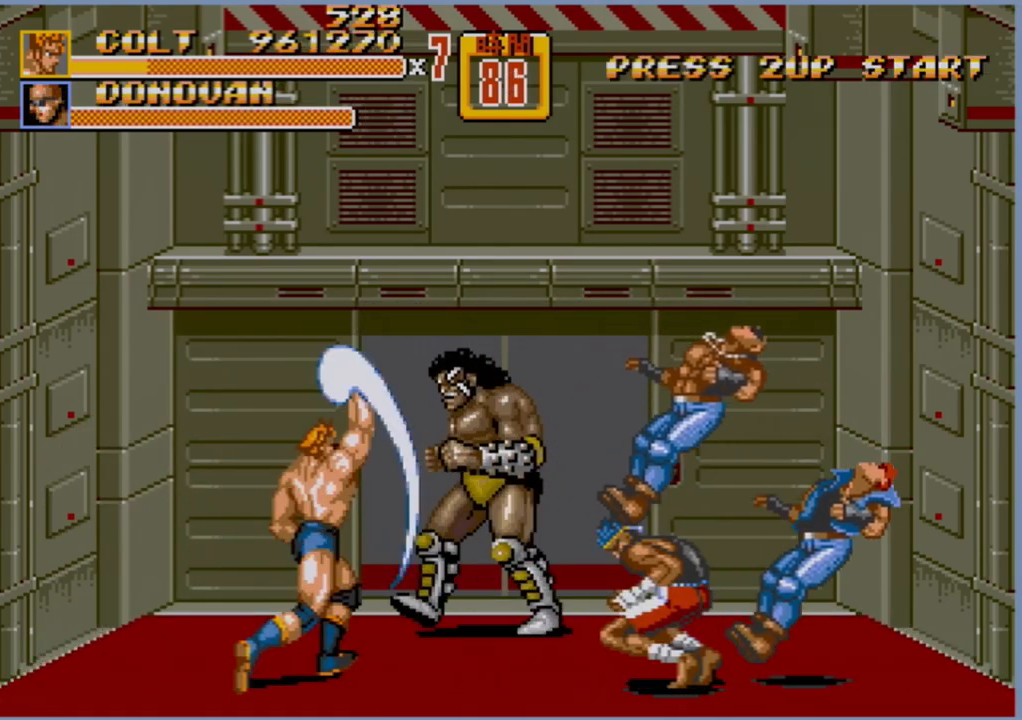
{"buttons": ["B", "DPAD_RIGHT"], "events": [[200, "DPAD_RIGHT", "up"], [400, "DPAD_RIGHT", "down"], [450, "DPAD_RIGHT", "up"], [467, "DPAD_RIGHT", "down"], [500, "B", "down"]]}
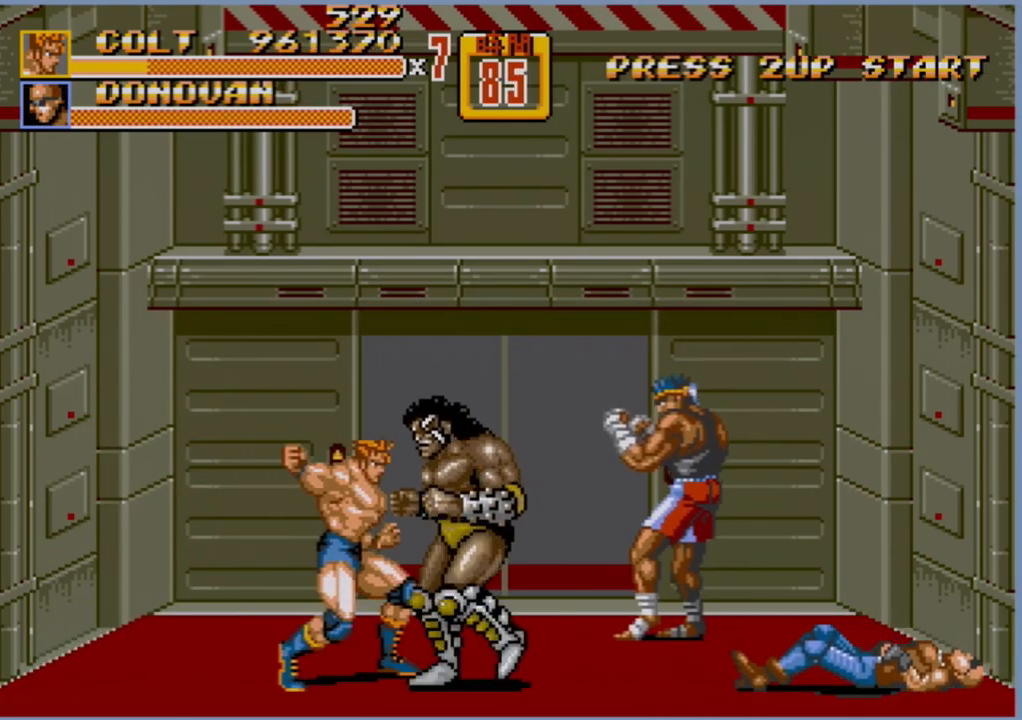
{"buttons": [], "events": [[50, "B", "up"], [100, "B", "down"], [100, "DPAD_RIGHT", "up"], [167, "B", "up"]]}
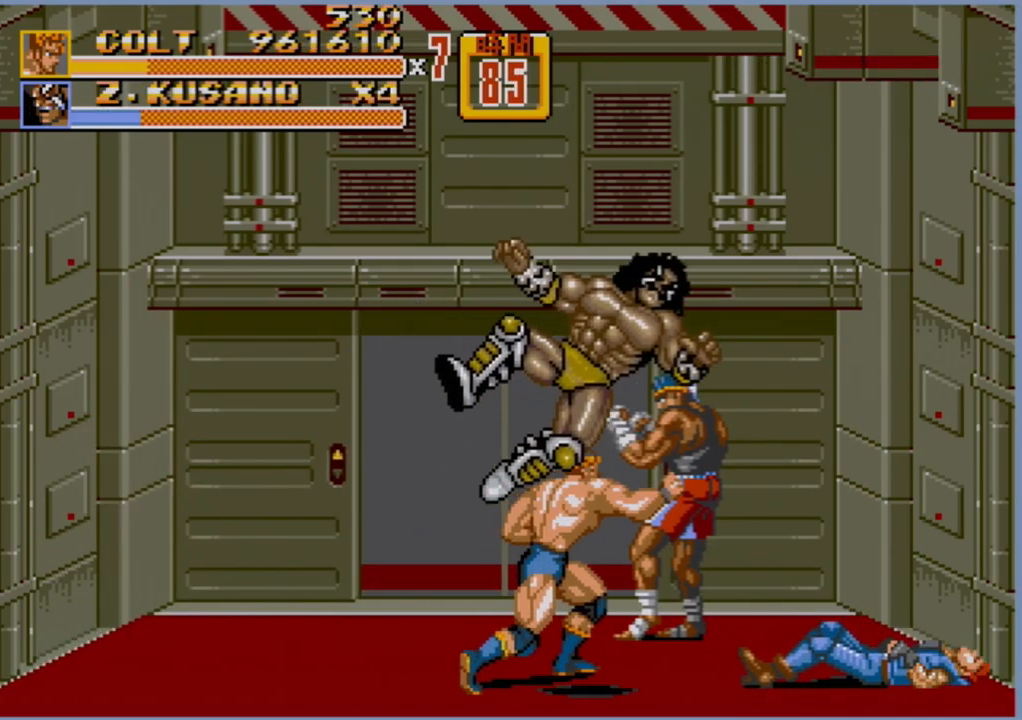
{"buttons": ["B", "DPAD_UP", "DPAD_RIGHT"], "events": [[317, "DPAD_RIGHT", "down"], [317, "DPAD_UP", "down"], [433, "B", "down"]]}
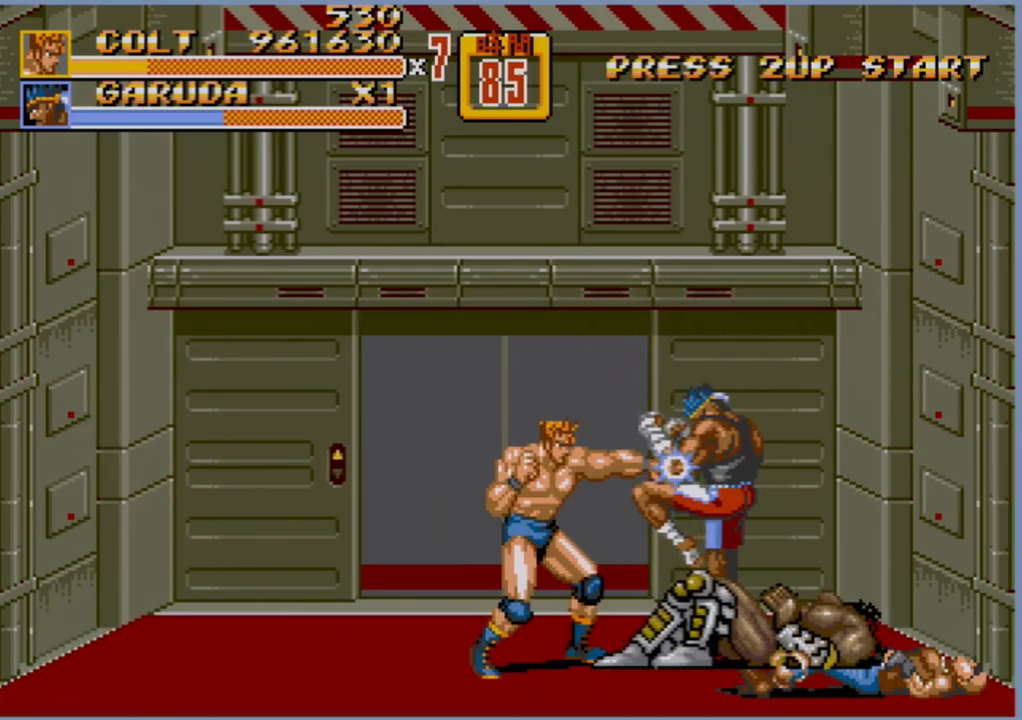
{"buttons": [], "events": [[17, "B", "up"], [50, "DPAD_RIGHT", "up"], [50, "DPAD_UP", "up"], [83, "B", "down"], [133, "B", "up"], [200, "B", "down"], [267, "B", "up"]]}
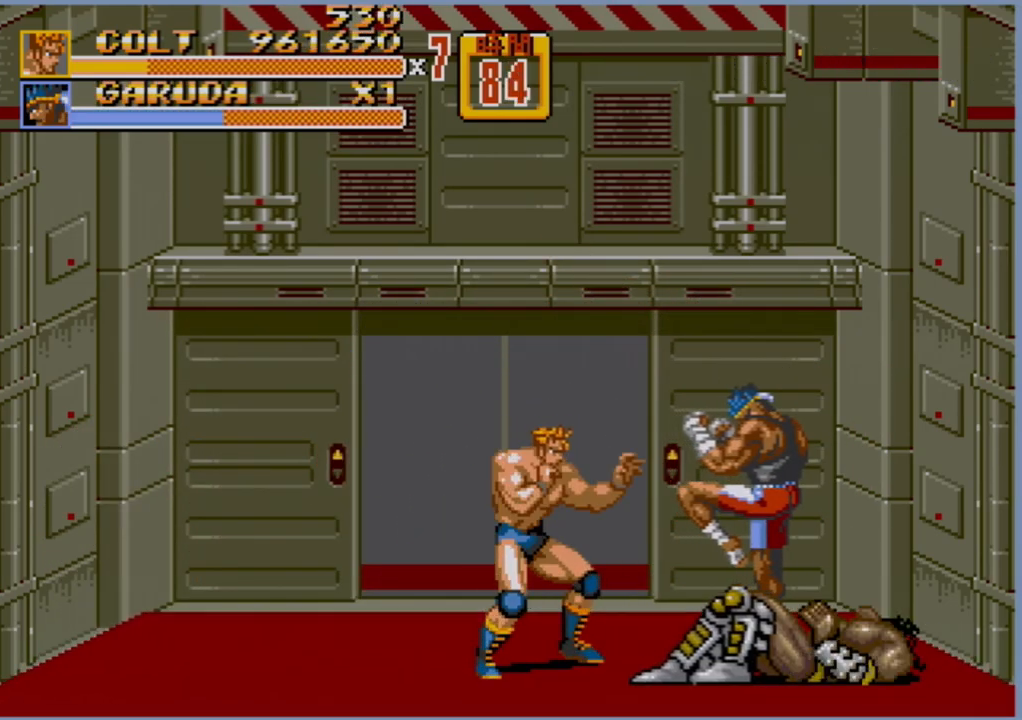
{"buttons": [], "events": [[233, "DPAD_RIGHT", "down"], [283, "DPAD_RIGHT", "up"], [333, "DPAD_RIGHT", "down"], [383, "B", "down"], [433, "B", "up"], [433, "DPAD_RIGHT", "up"]]}
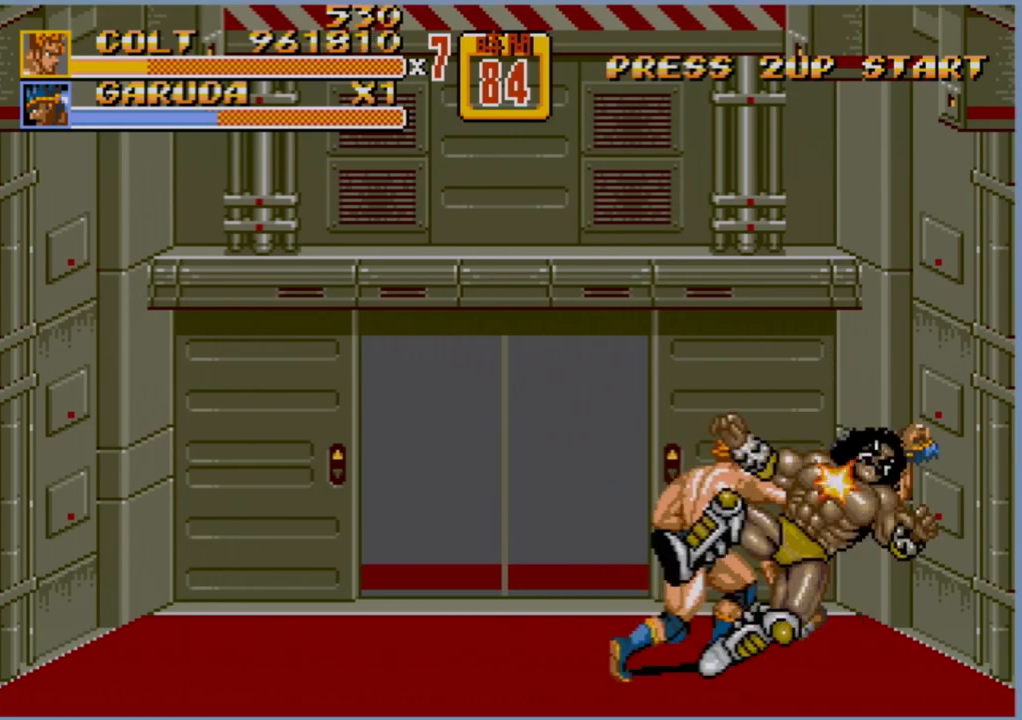
{"buttons": [], "events": []}
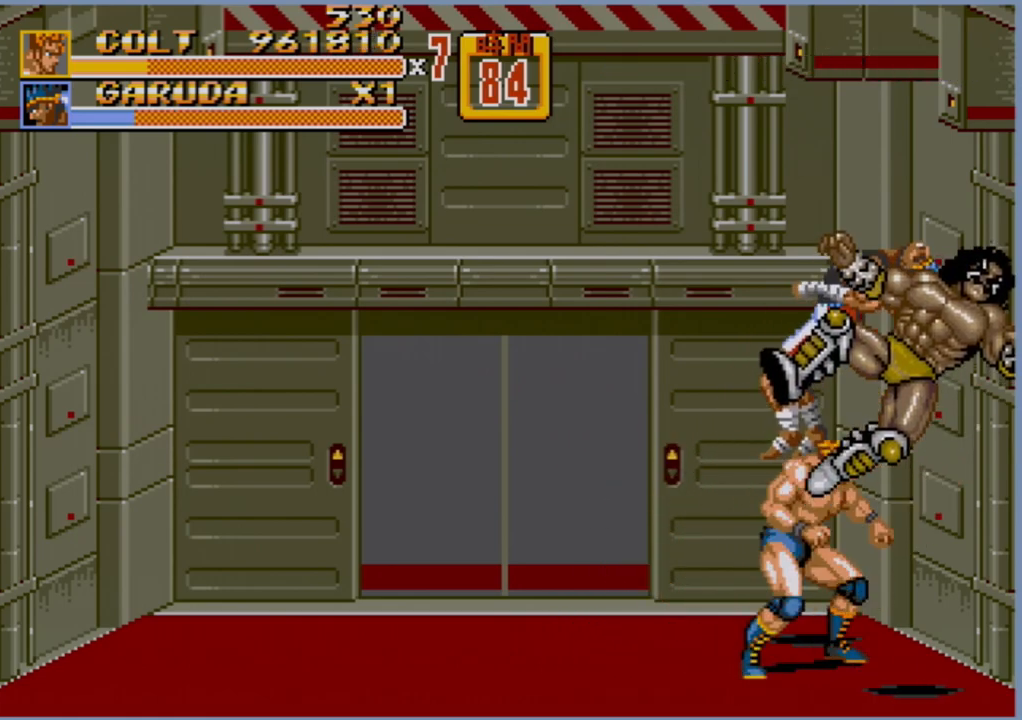
{"buttons": ["DPAD_LEFT"], "events": [[400, "DPAD_LEFT", "down"]]}
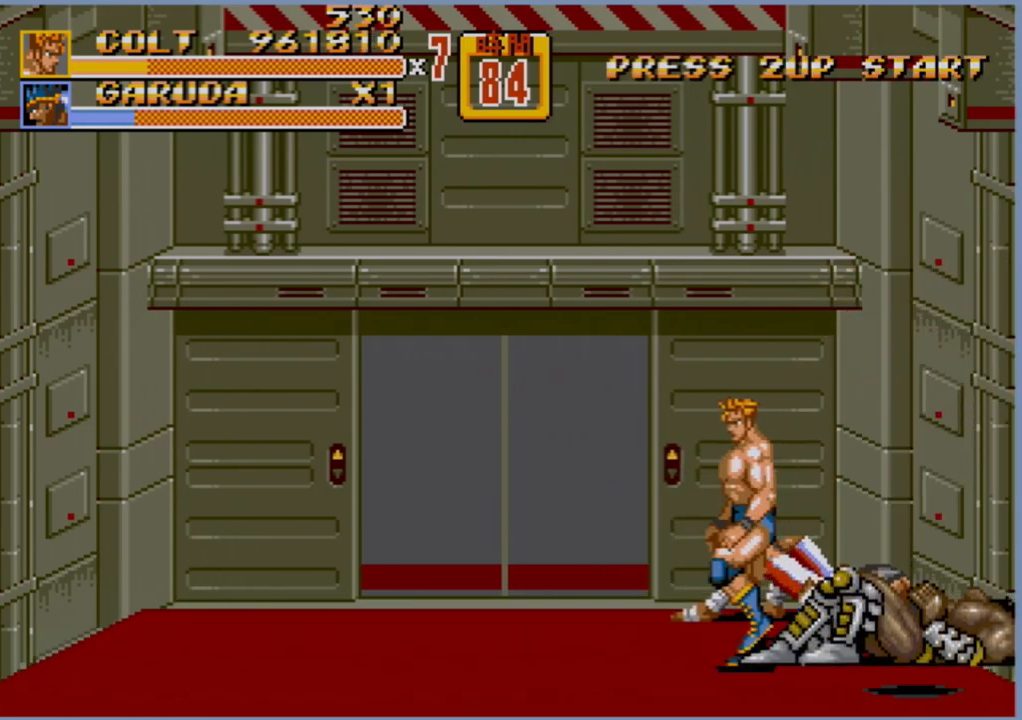
{"buttons": ["DPAD_LEFT"], "events": []}
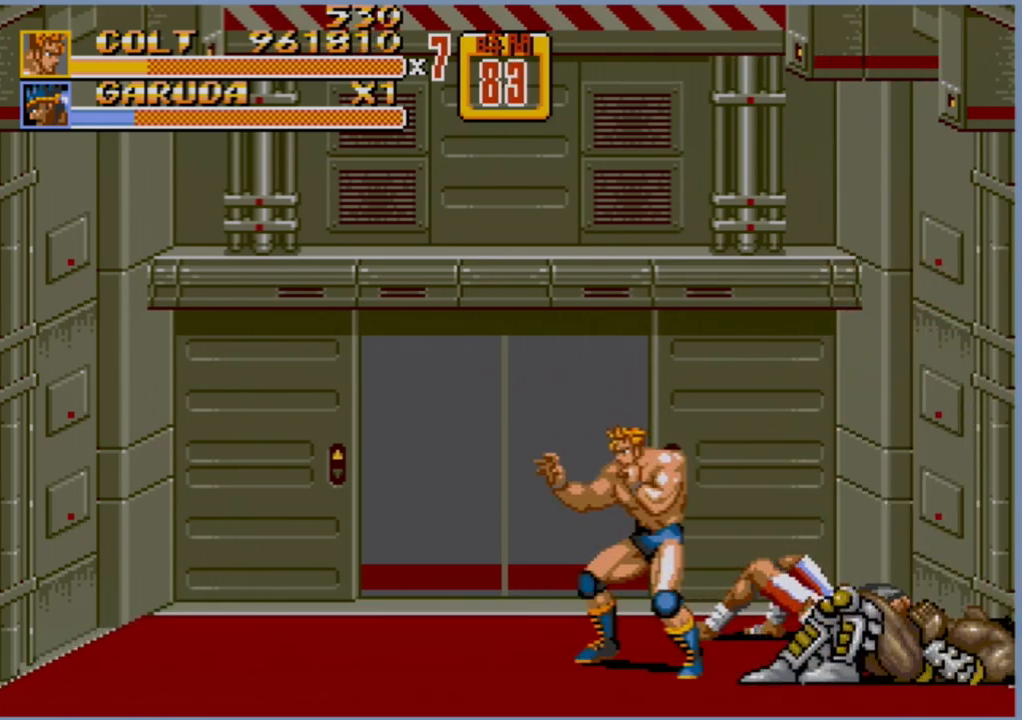
{"buttons": ["DPAD_LEFT"], "events": [[50, "DPAD_LEFT", "up"], [150, "DPAD_RIGHT", "down"], [183, "DPAD_RIGHT", "up"], [233, "DPAD_RIGHT", "down"], [300, "B", "down"], [350, "B", "up"], [367, "DPAD_RIGHT", "up"], [450, "DPAD_LEFT", "down"]]}
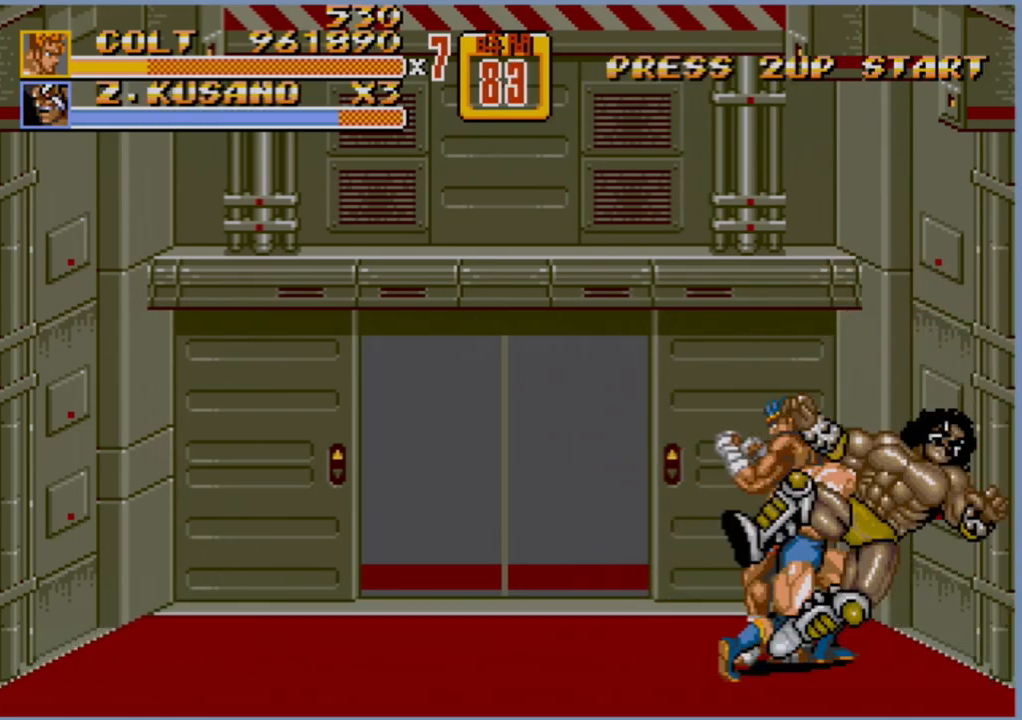
{"buttons": [], "events": [[217, "DPAD_LEFT", "up"]]}
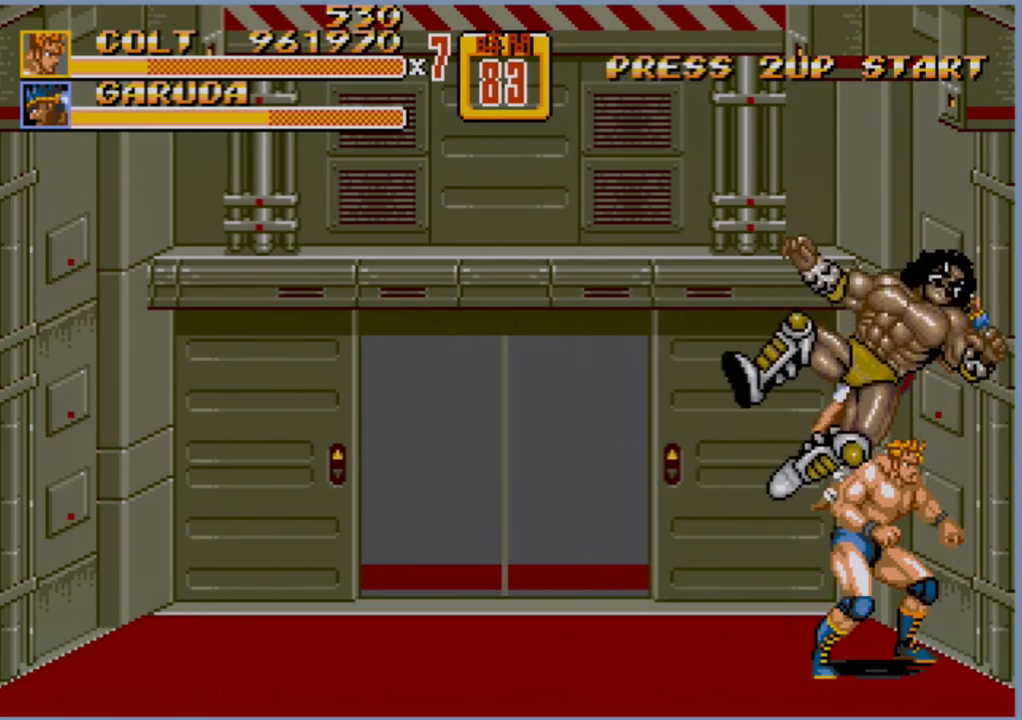
{"buttons": ["DPAD_LEFT"], "events": [[500, "DPAD_LEFT", "down"]]}
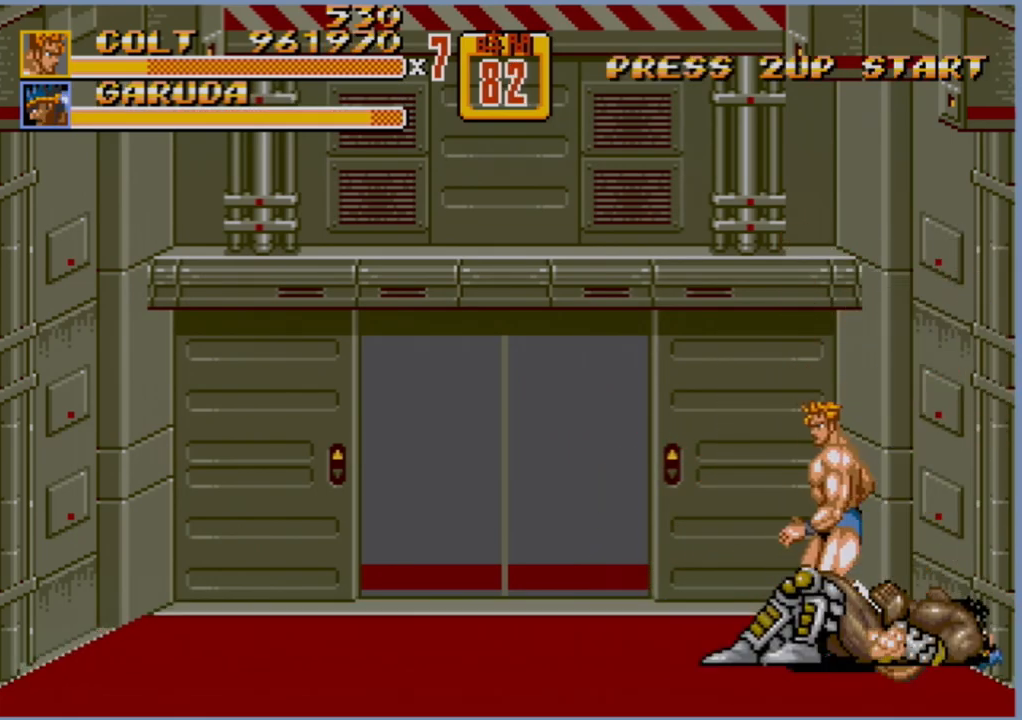
{"buttons": [], "events": [[233, "DPAD_LEFT", "up"]]}
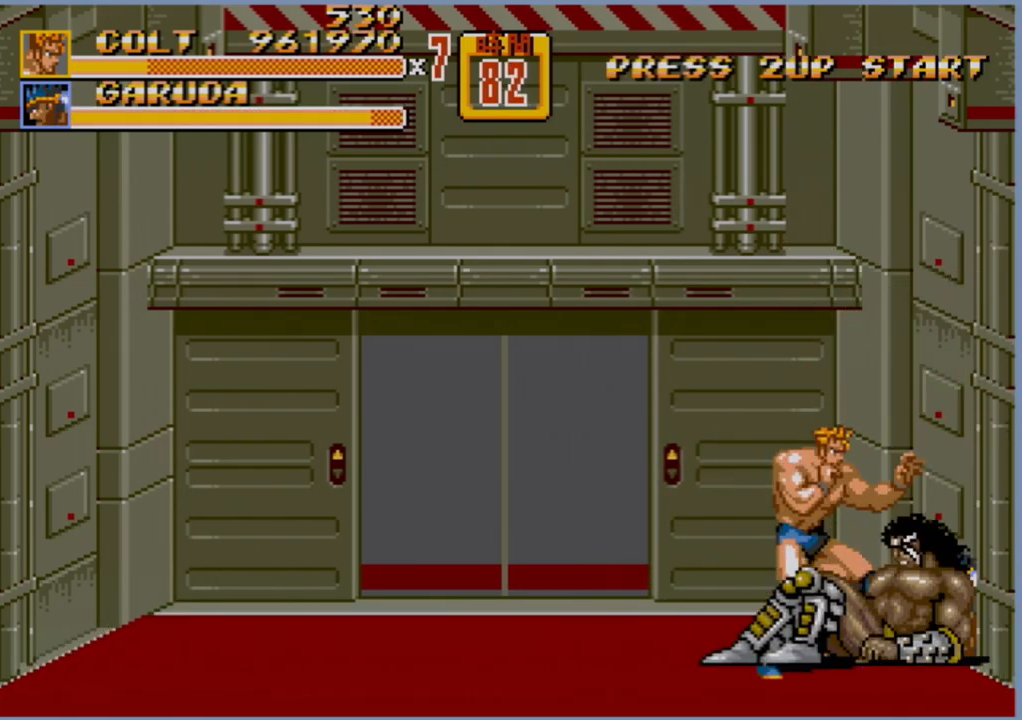
{"buttons": [], "events": [[17, "DPAD_RIGHT", "down"], [67, "DPAD_RIGHT", "up"], [83, "DPAD_RIGHT", "down"], [167, "B", "down"], [217, "B", "up"], [367, "DPAD_RIGHT", "up"]]}
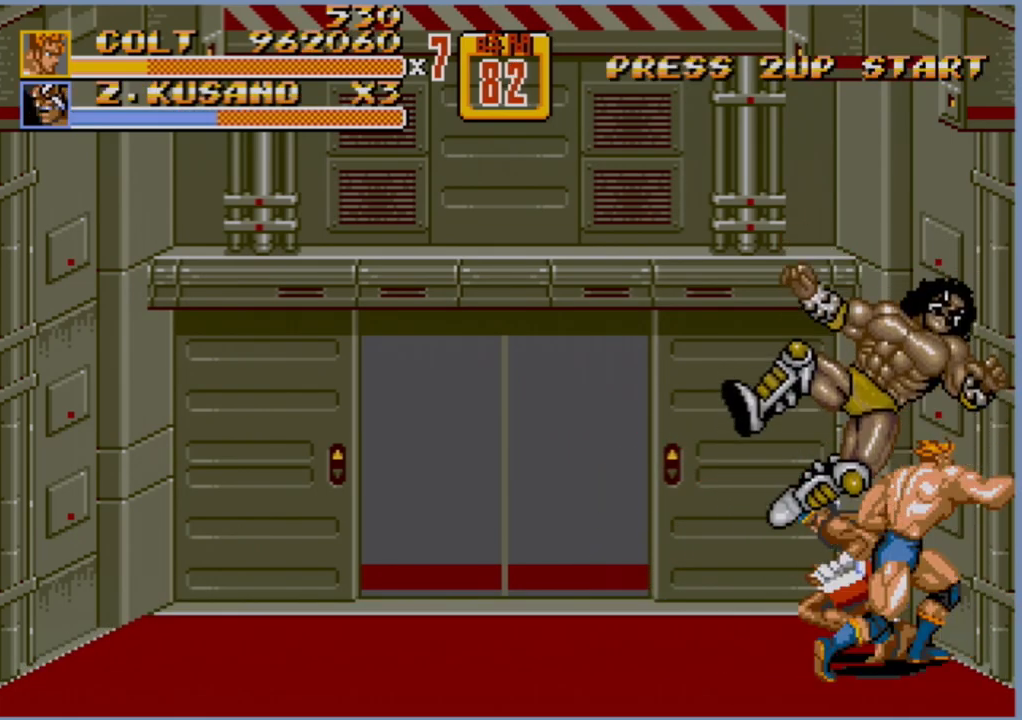
{"buttons": [], "events": []}
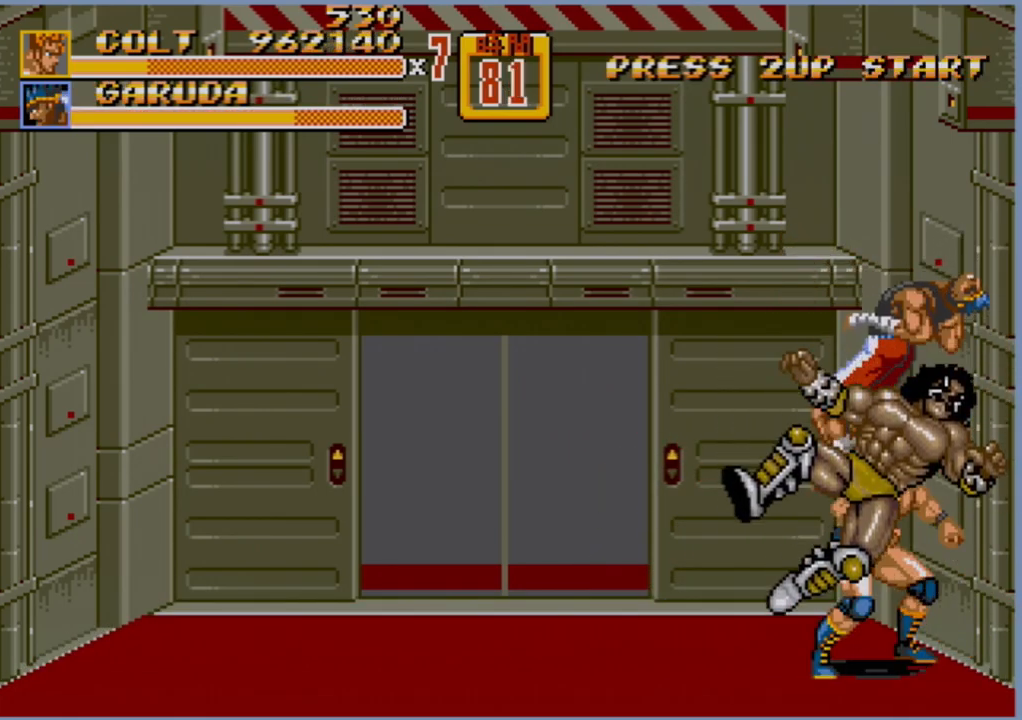
{"buttons": ["DPAD_UP", "DPAD_LEFT"], "events": [[100, "DPAD_DOWN", "down"], [100, "DPAD_RIGHT", "down"], [317, "DPAD_DOWN", "up"], [383, "DPAD_RIGHT", "up"], [417, "DPAD_LEFT", "down"], [417, "DPAD_UP", "down"]]}
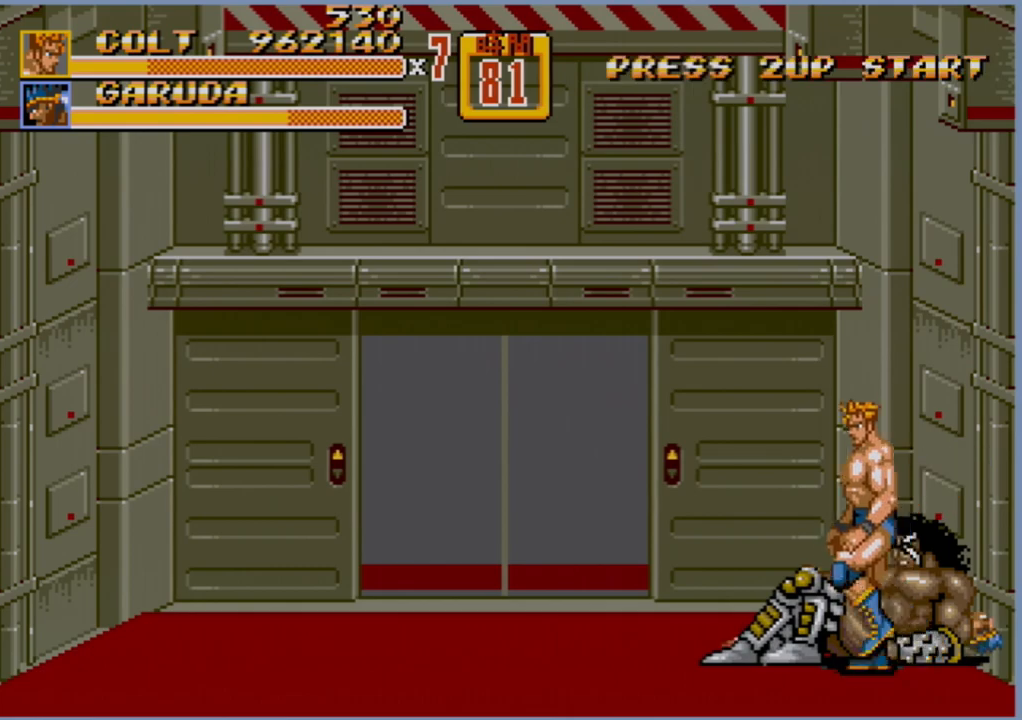
{"buttons": ["DPAD_UP"], "events": [[83, "DPAD_LEFT", "up"]]}
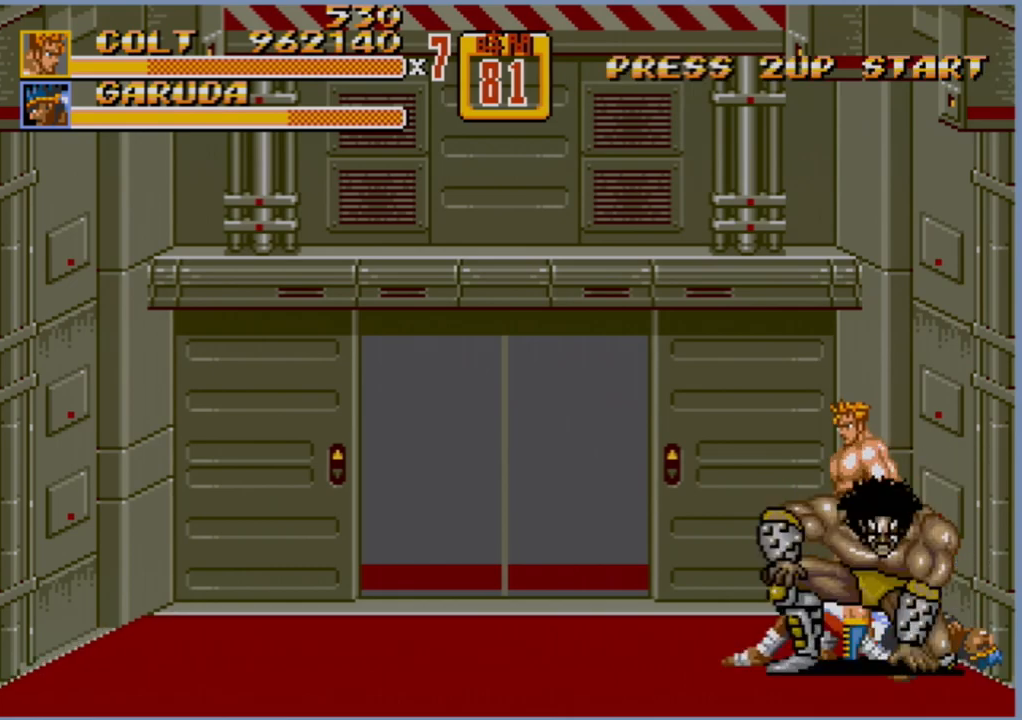
{"buttons": ["B"], "events": [[250, "DPAD_UP", "up"], [267, "B", "down"], [317, "B", "up"], [350, "B", "down"], [417, "B", "up"], [500, "B", "down"]]}
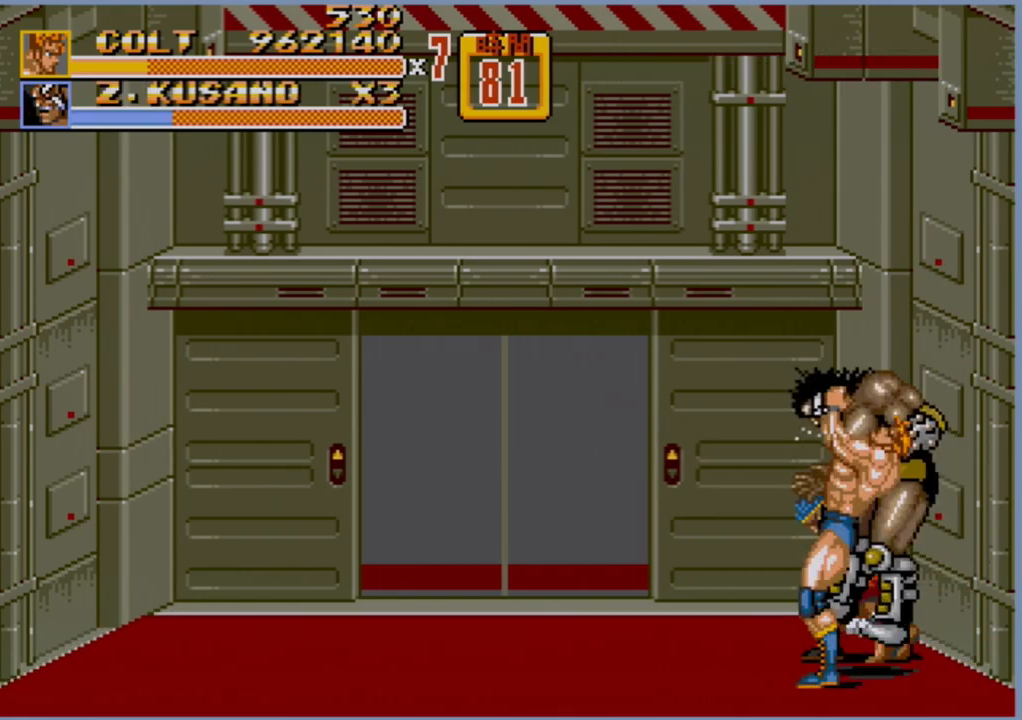
{"buttons": [], "events": [[317, "B", "up"]]}
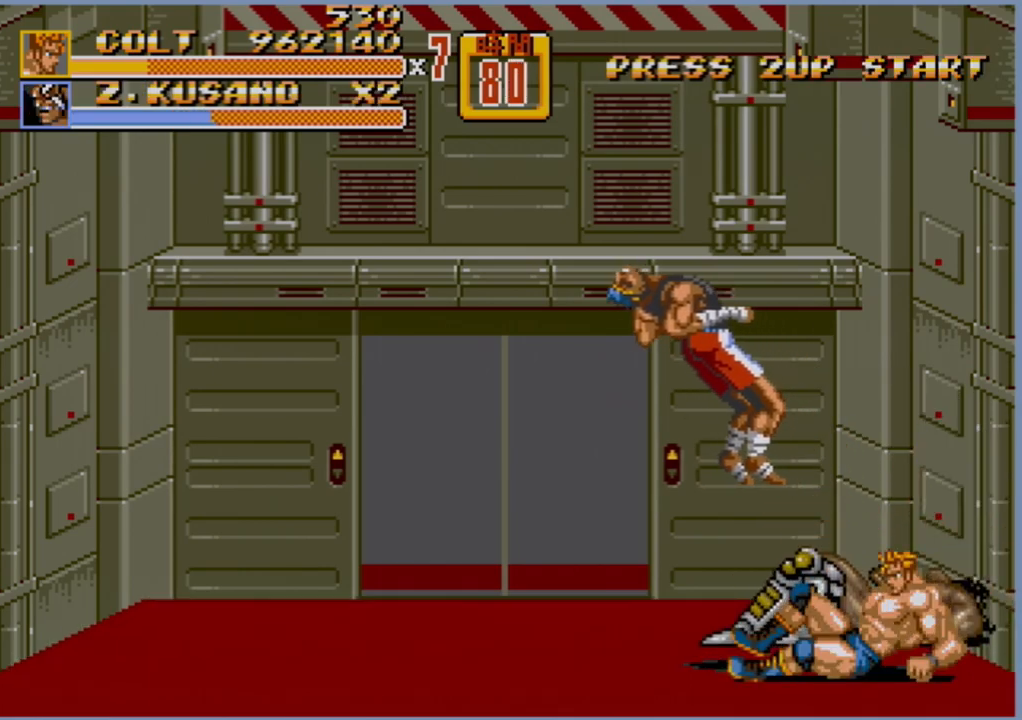
{"buttons": ["DPAD_UP"], "events": [[133, "DPAD_UP", "down"]]}
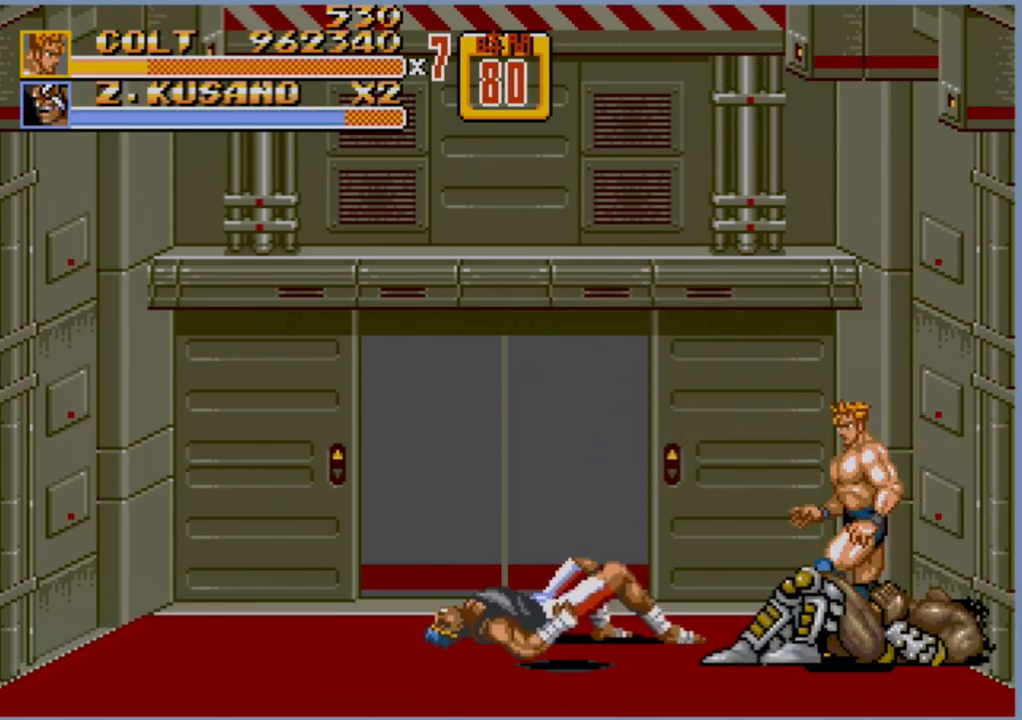
{"buttons": ["DPAD_UP"], "events": []}
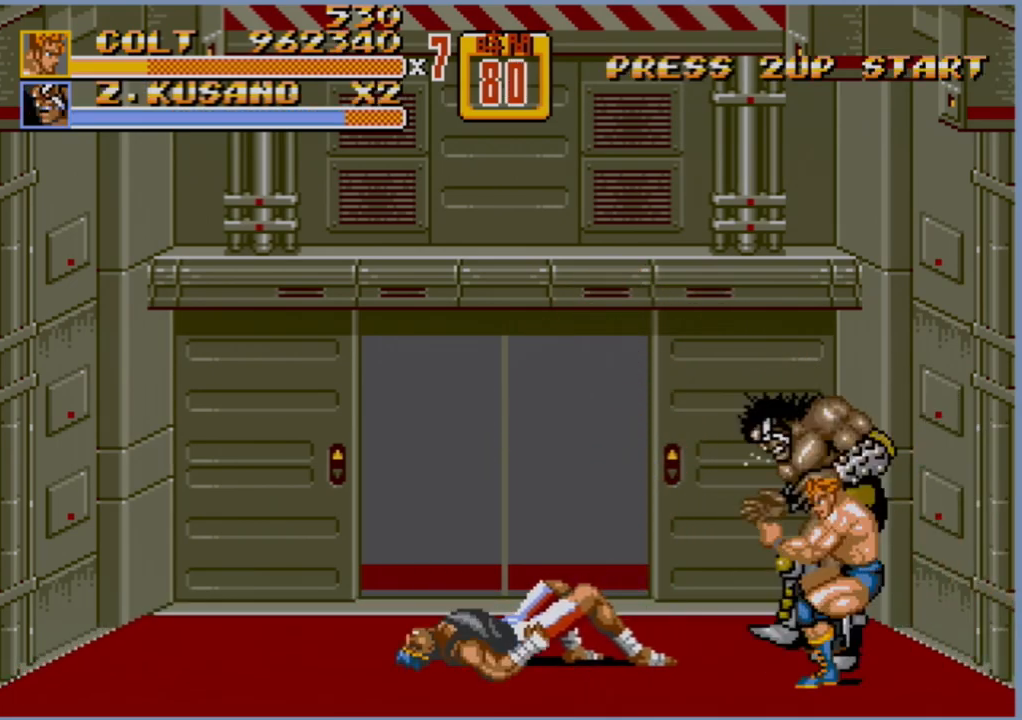
{"buttons": ["B"], "events": [[50, "B", "down"], [83, "B", "up"], [150, "B", "down"], [417, "DPAD_UP", "up"]]}
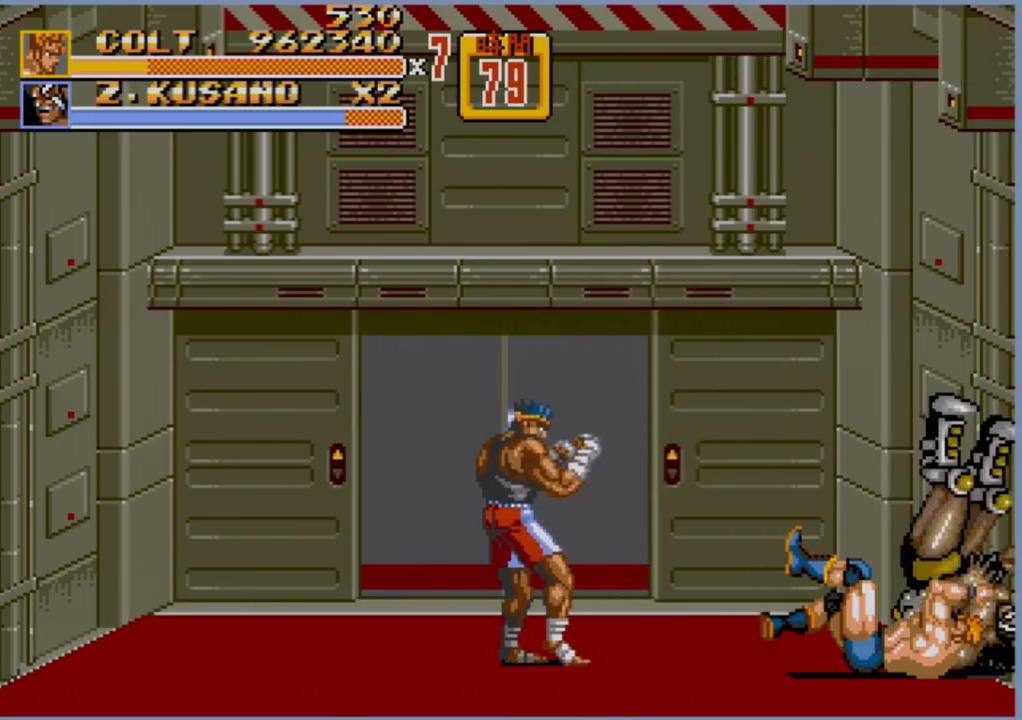
{"buttons": ["DPAD_LEFT"], "events": [[217, "B", "up"], [467, "DPAD_LEFT", "down"]]}
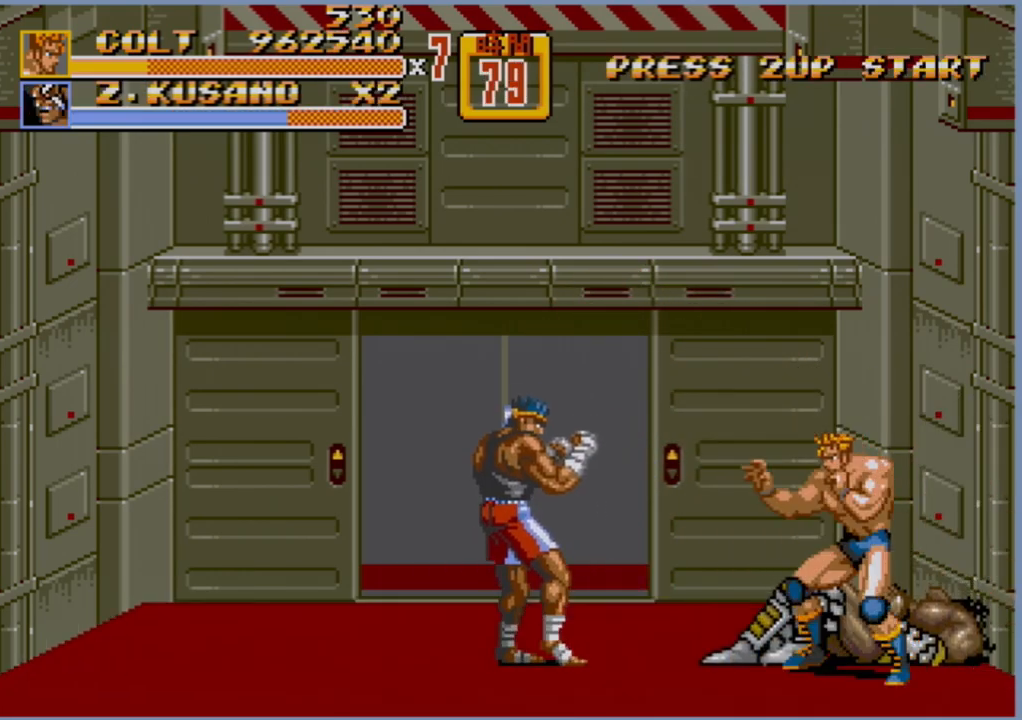
{"buttons": [], "events": [[50, "DPAD_LEFT", "up"], [67, "DPAD_LEFT", "down"], [183, "B", "down"], [283, "B", "up"], [350, "DPAD_LEFT", "up"]]}